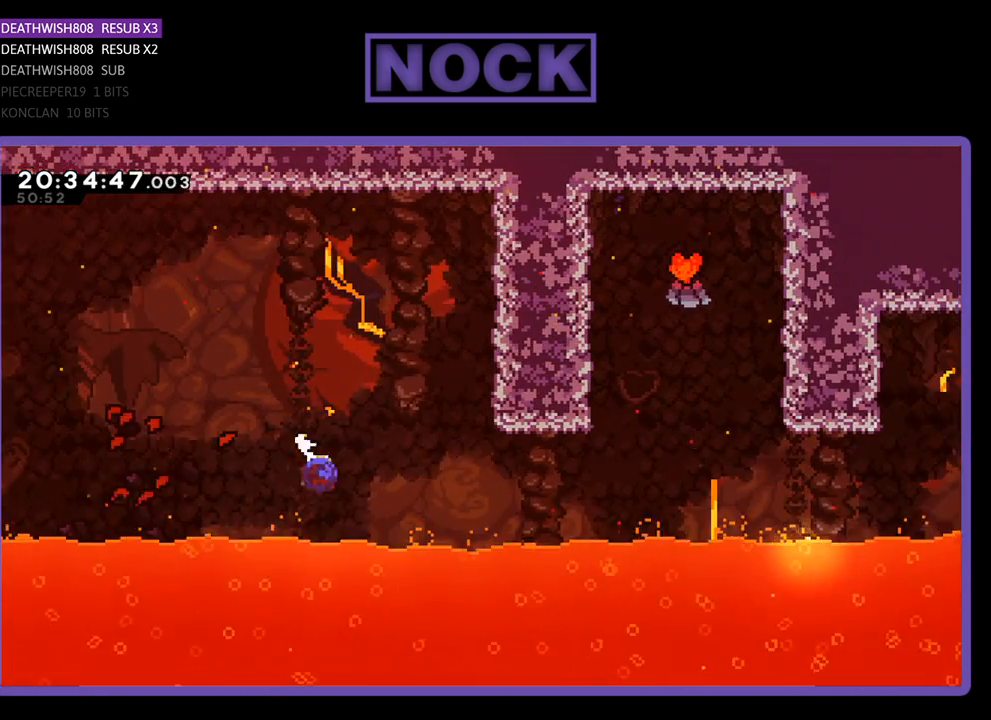
Gameplay with a controller (PlayStation layout); each line is a JSON object with the inputs held at the frame after it. "events" lists button and stick changes between this image and that frame as [ms after this image, input, new state], when the widget could be followed in between.
{"buttons": ["CIRCLE", "DPAD_RIGHT"], "left_stick": "center", "right_stick": "center", "events": [[333, "CIRCLE", "up"], [400, "CIRCLE", "down"]]}
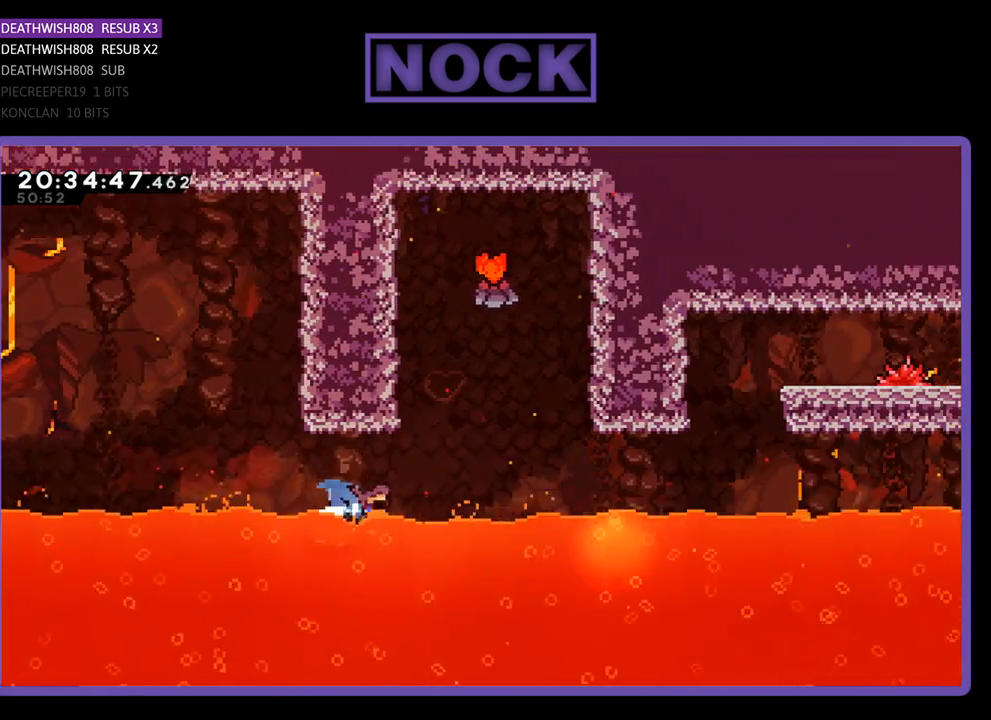
{"buttons": [], "left_stick": "center", "right_stick": "center", "events": [[33, "DPAD_UP", "down"], [133, "DPAD_RIGHT", "up"], [167, "DPAD_LEFT", "down"], [367, "CIRCLE", "up"], [467, "DPAD_LEFT", "up"], [500, "DPAD_UP", "up"]]}
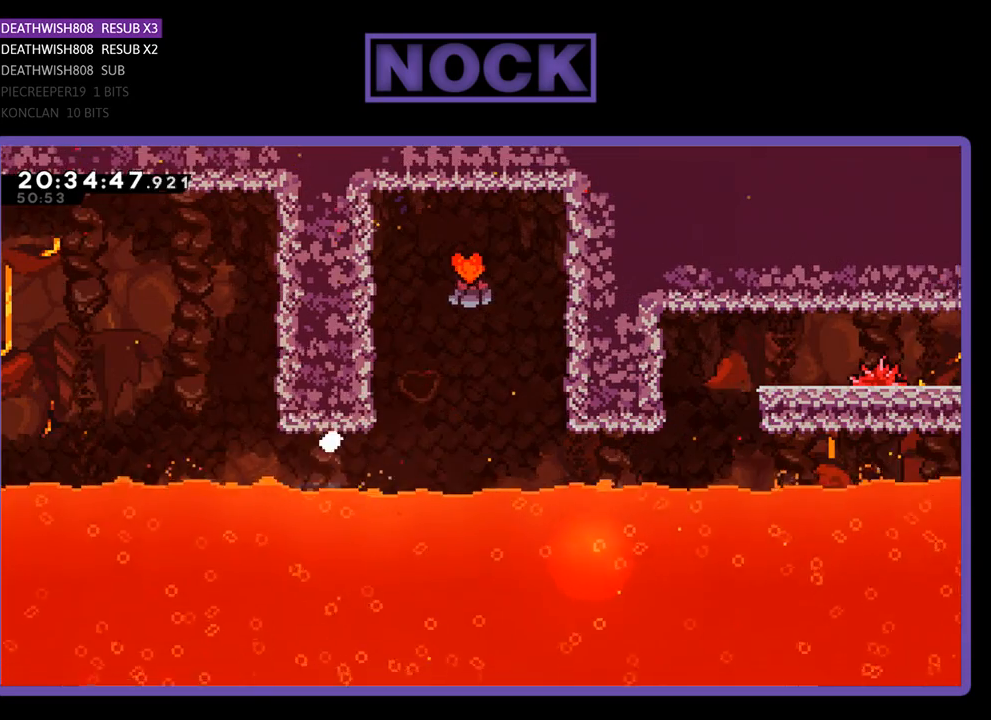
{"buttons": [], "left_stick": "center", "right_stick": "center", "events": []}
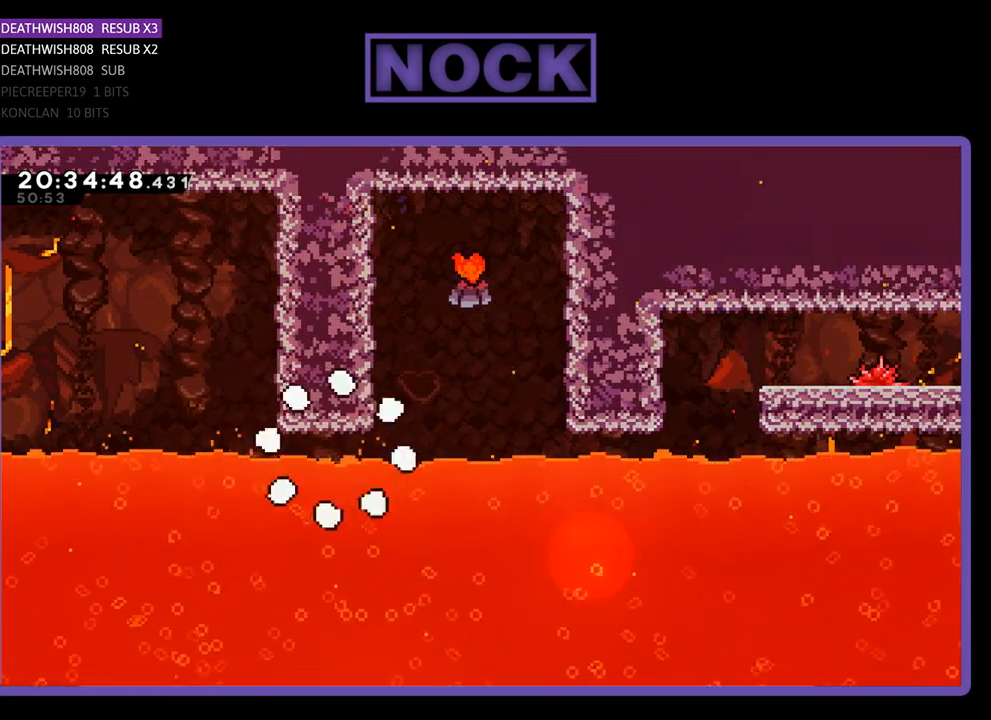
{"buttons": [], "left_stick": "center", "right_stick": "center", "events": []}
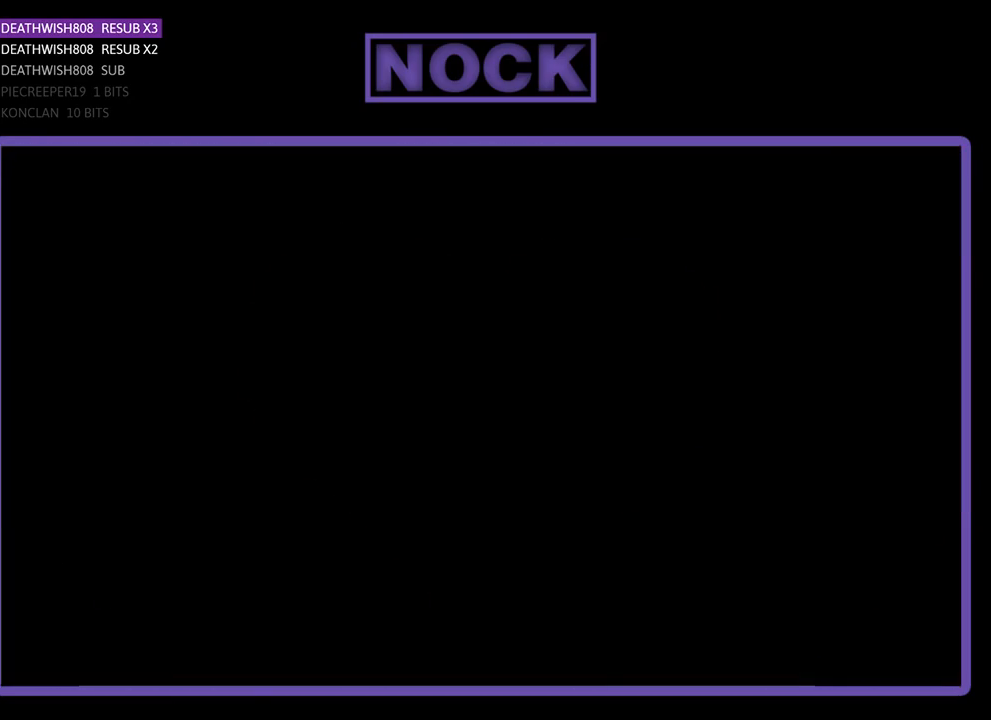
{"buttons": ["DPAD_RIGHT"], "left_stick": "center", "right_stick": "center", "events": [[233, "DPAD_RIGHT", "down"]]}
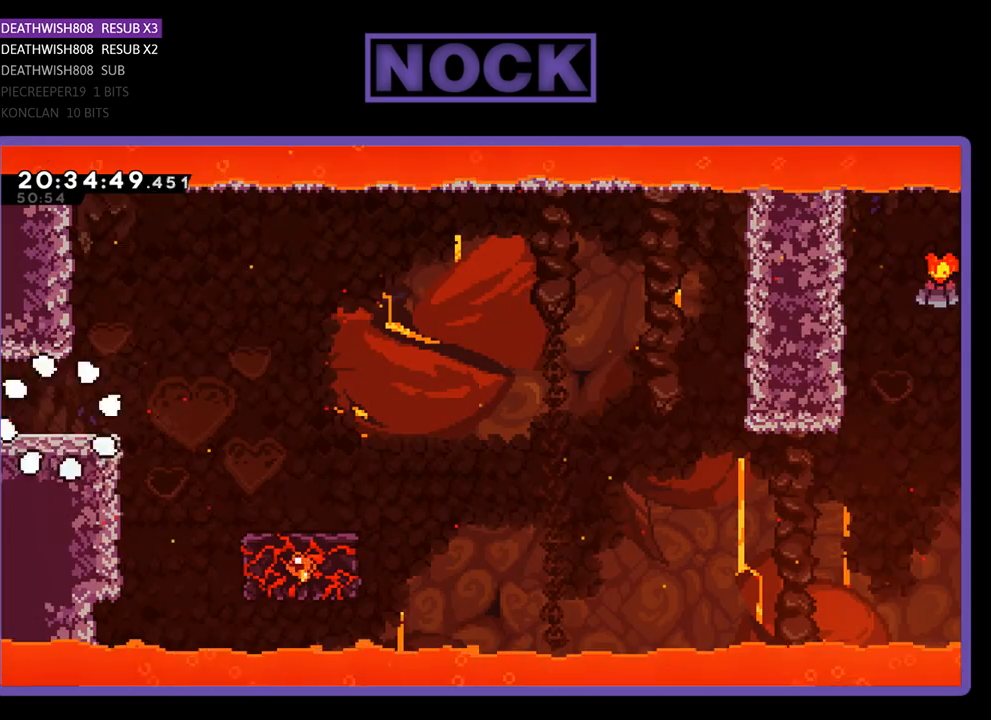
{"buttons": ["DPAD_RIGHT"], "left_stick": "center", "right_stick": "center", "events": []}
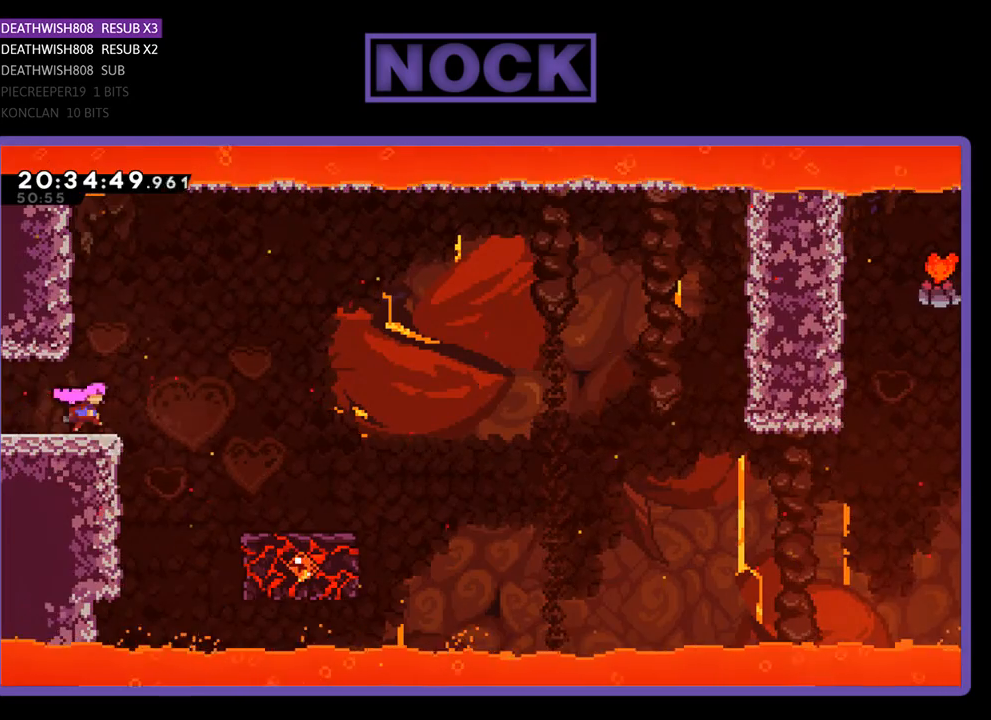
{"buttons": ["CROSS", "DPAD_RIGHT"], "left_stick": "center", "right_stick": "center", "events": [[167, "CROSS", "down"]]}
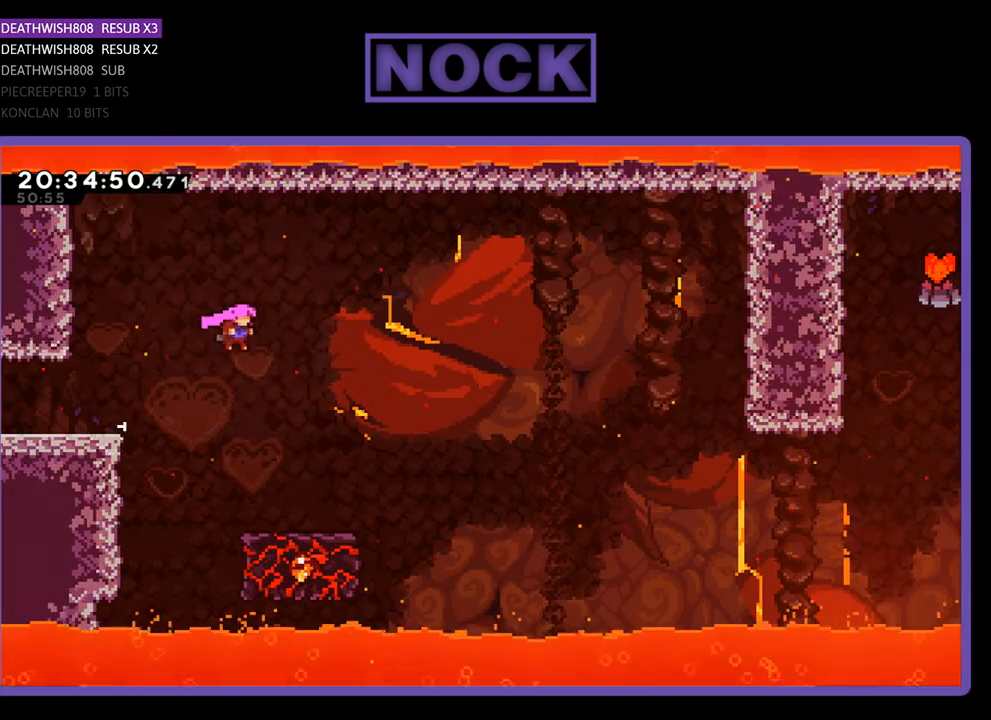
{"buttons": [], "left_stick": "center", "right_stick": "center", "events": [[233, "CROSS", "up"], [367, "DPAD_RIGHT", "up"]]}
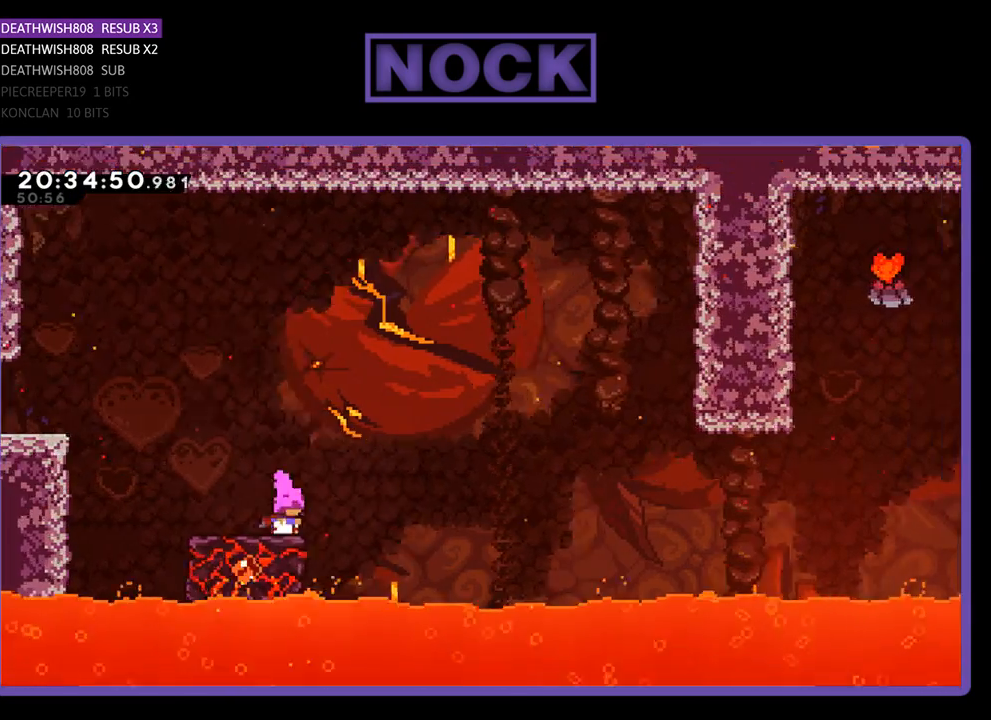
{"buttons": ["CROSS", "DPAD_RIGHT"], "left_stick": "center", "right_stick": "center", "events": [[67, "DPAD_RIGHT", "down"], [167, "CROSS", "down"]]}
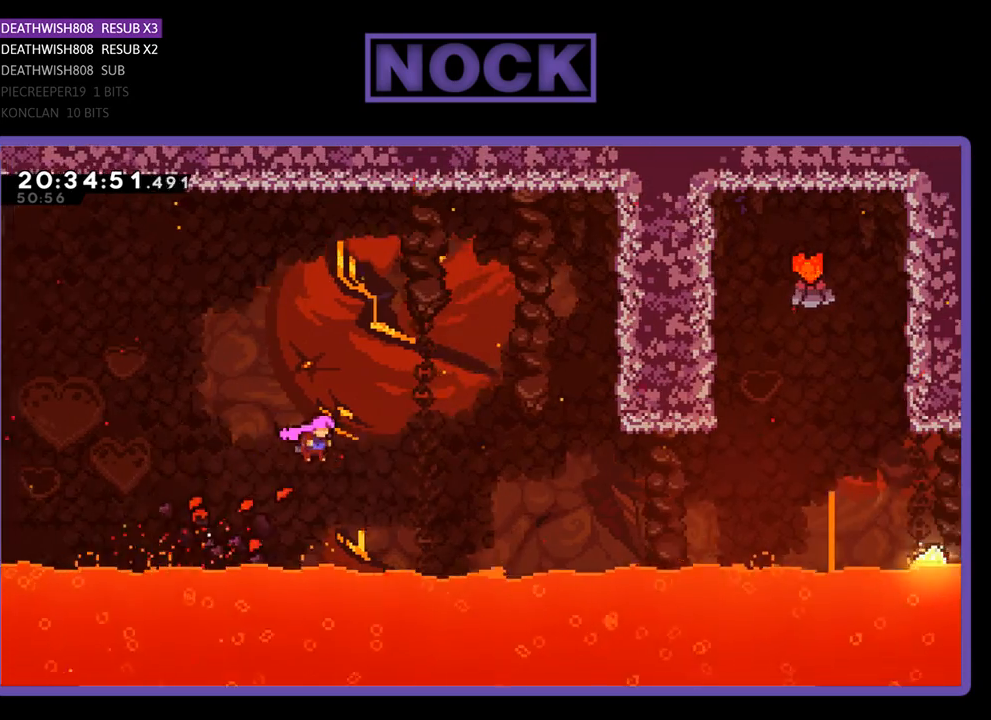
{"buttons": [], "left_stick": "center", "right_stick": "center", "events": [[133, "DPAD_UP", "down"], [200, "CROSS", "up"], [233, "DPAD_RIGHT", "up"], [300, "CIRCLE", "down"], [467, "CIRCLE", "up"], [467, "DPAD_UP", "up"]]}
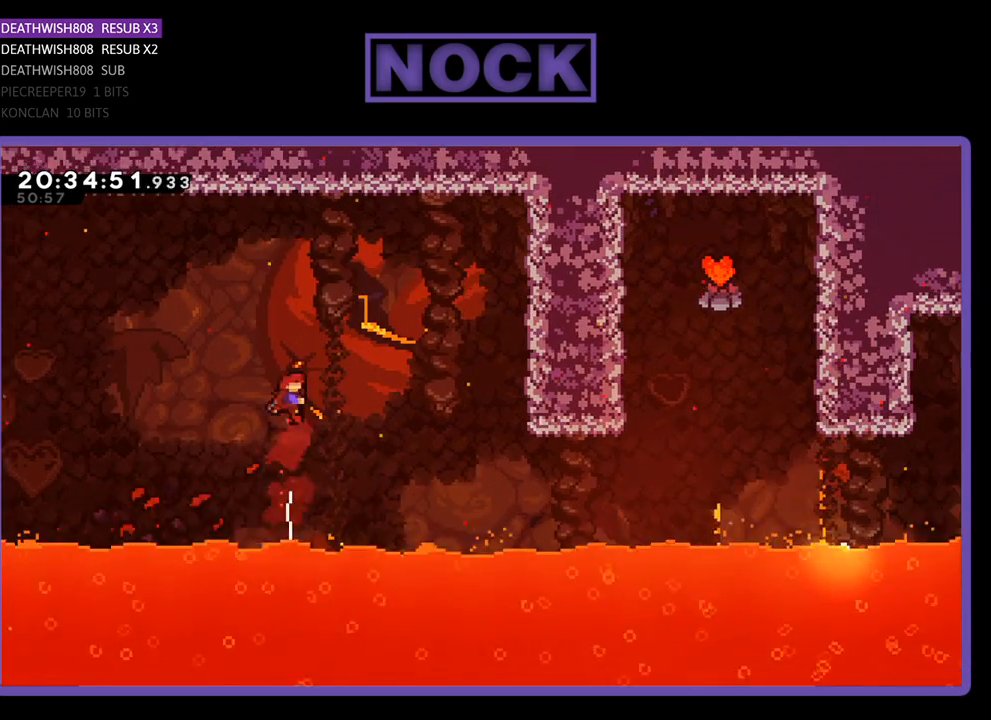
{"buttons": [], "left_stick": "center", "right_stick": "center", "events": []}
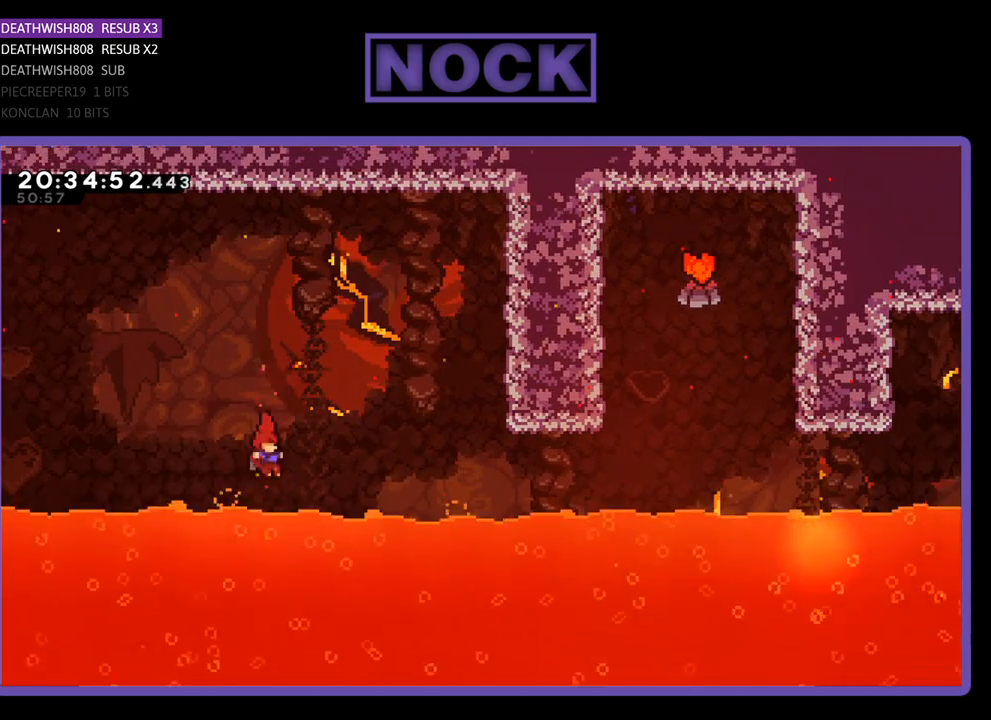
{"buttons": [], "left_stick": "center", "right_stick": "center", "events": []}
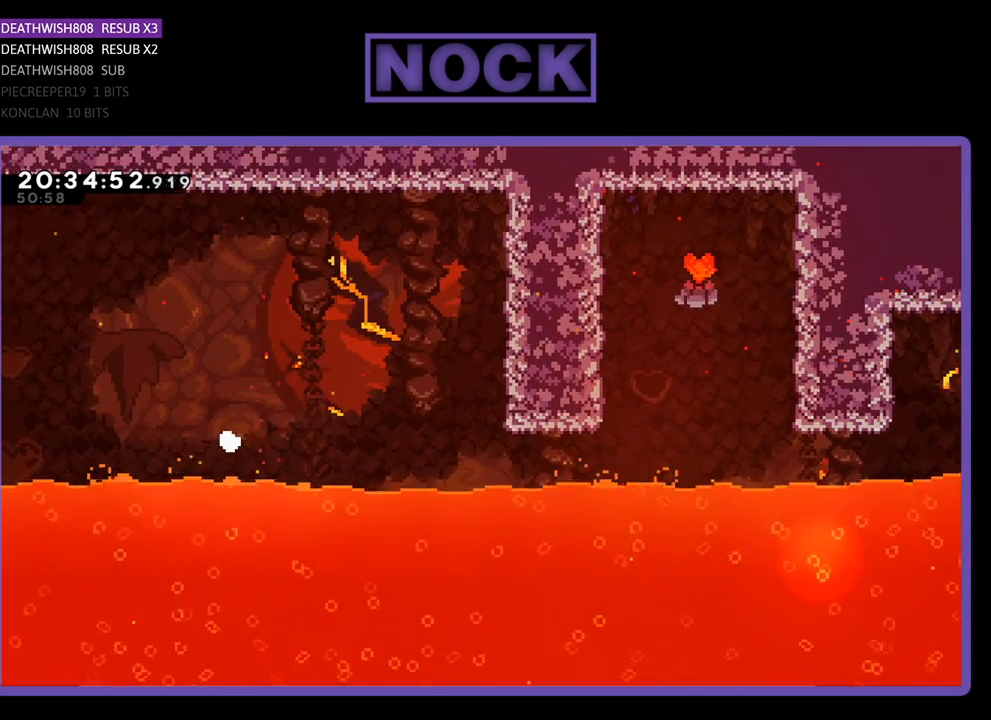
{"buttons": [], "left_stick": "center", "right_stick": "center", "events": []}
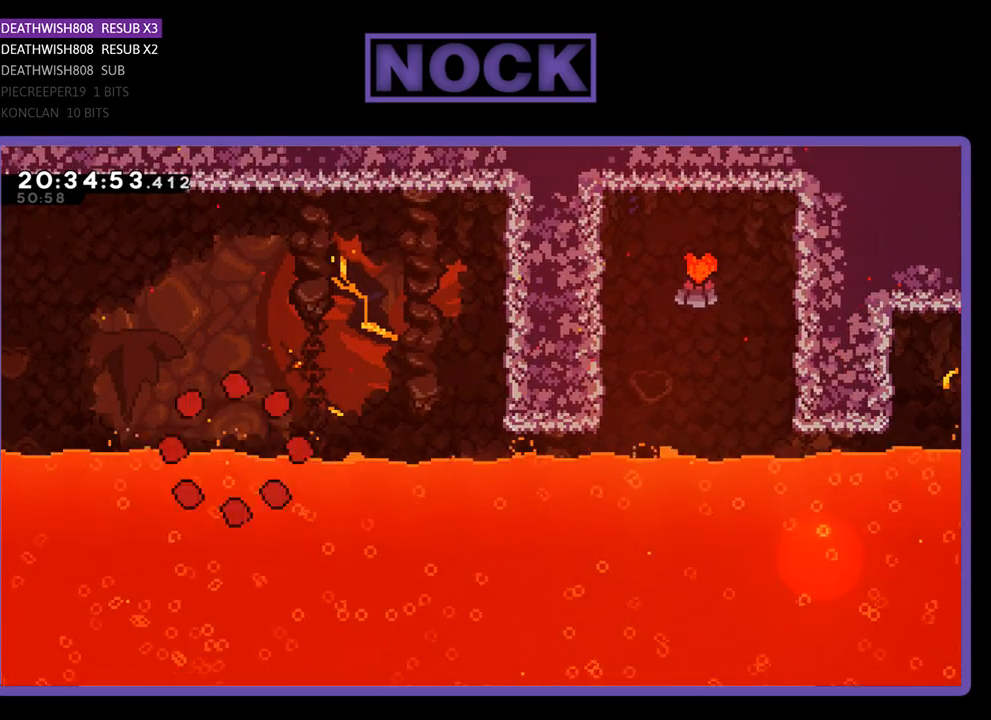
{"buttons": ["DPAD_RIGHT"], "left_stick": "center", "right_stick": "center", "events": [[133, "DPAD_RIGHT", "down"]]}
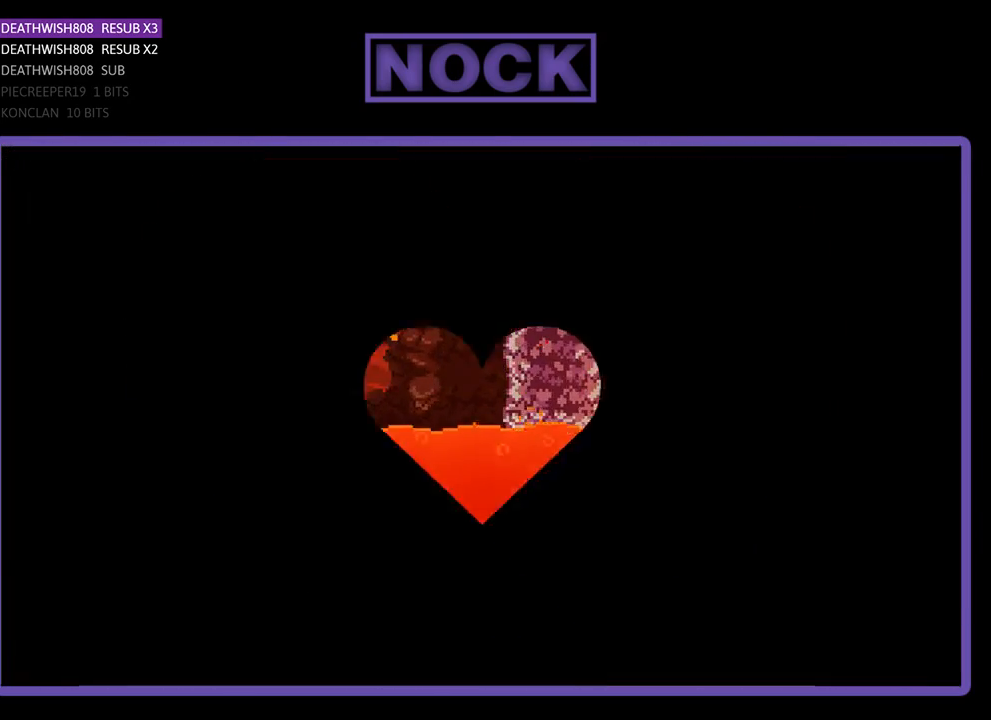
{"buttons": ["DPAD_RIGHT"], "left_stick": "center", "right_stick": "center", "events": []}
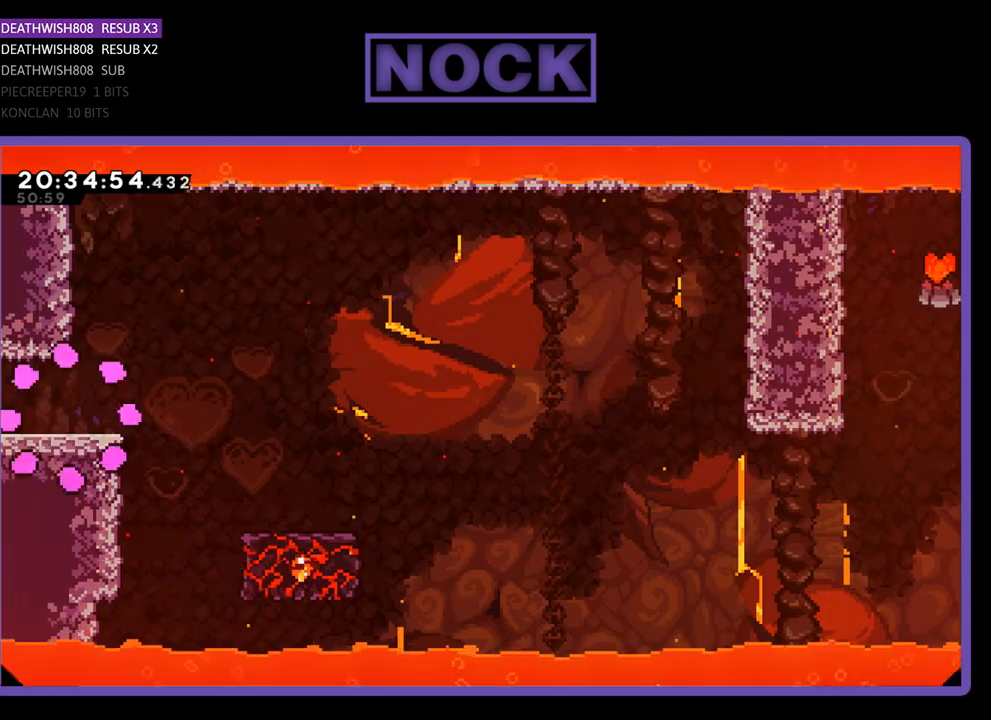
{"buttons": ["DPAD_RIGHT"], "left_stick": "center", "right_stick": "center", "events": []}
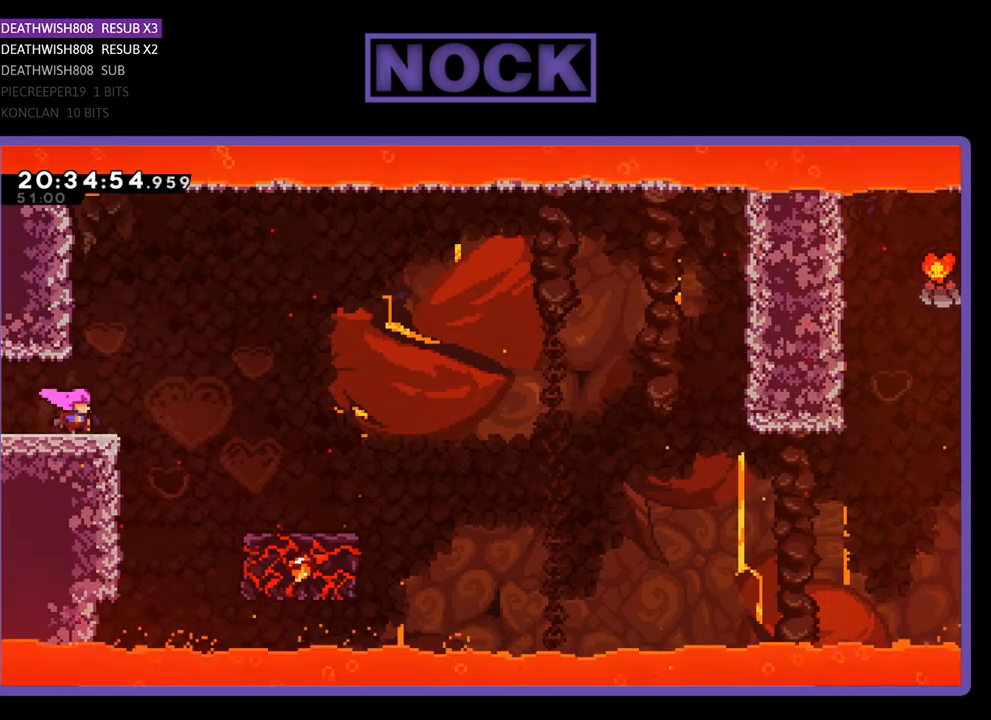
{"buttons": ["CROSS", "DPAD_RIGHT"], "left_stick": "center", "right_stick": "center", "events": [[200, "CROSS", "down"]]}
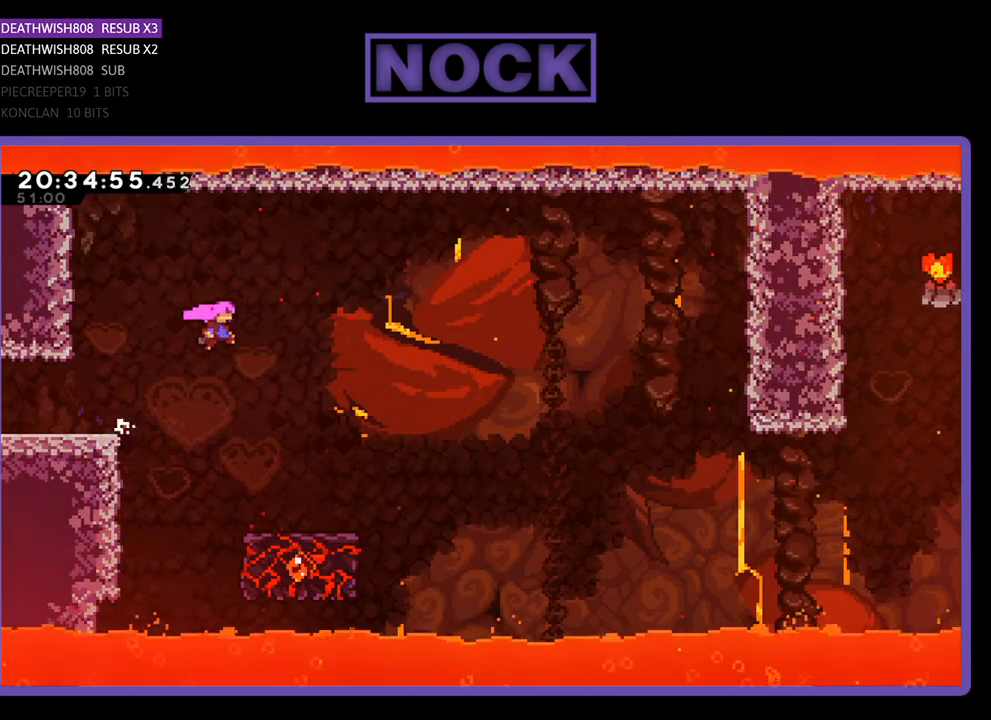
{"buttons": ["DPAD_RIGHT"], "left_stick": "center", "right_stick": "center", "events": [[233, "CROSS", "up"], [267, "DPAD_RIGHT", "up"], [500, "DPAD_RIGHT", "down"]]}
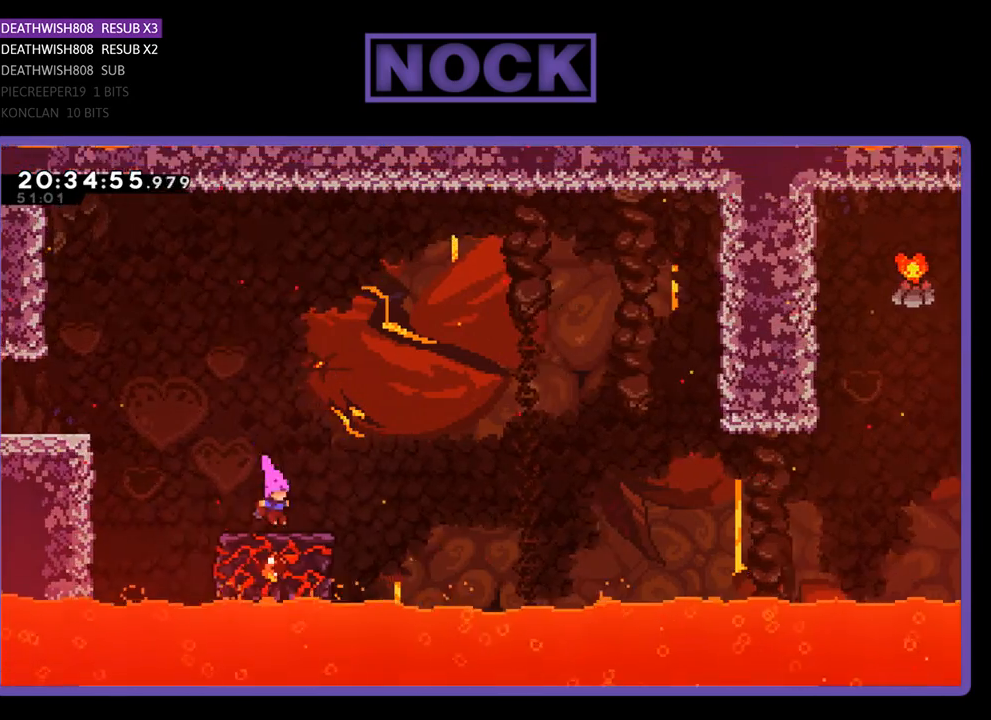
{"buttons": ["CROSS", "DPAD_RIGHT"], "left_stick": "center", "right_stick": "center", "events": [[333, "CROSS", "down"]]}
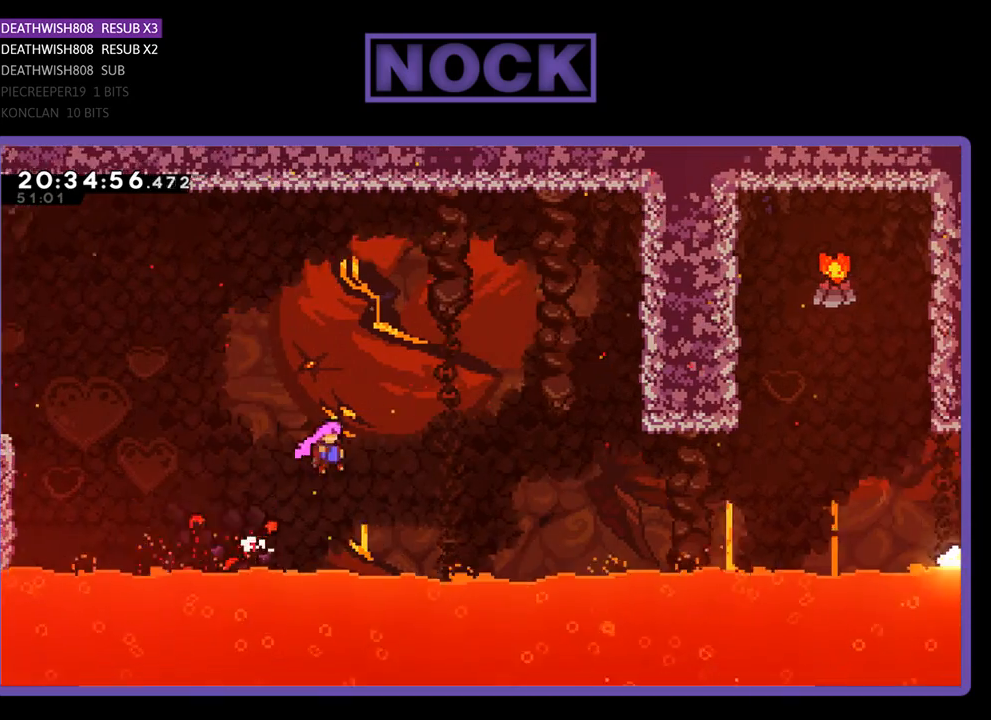
{"buttons": ["CIRCLE", "DPAD_RIGHT"], "left_stick": "center", "right_stick": "center", "events": [[400, "CROSS", "up"], [467, "CIRCLE", "down"]]}
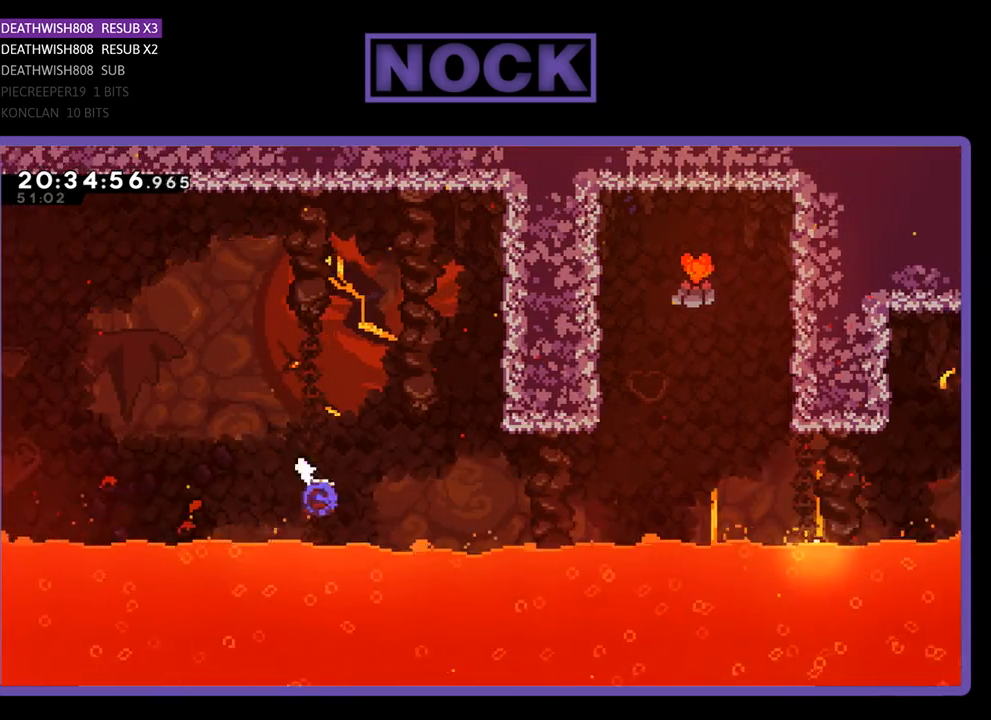
{"buttons": ["DPAD_RIGHT"], "left_stick": "center", "right_stick": "center", "events": [[367, "CIRCLE", "up"]]}
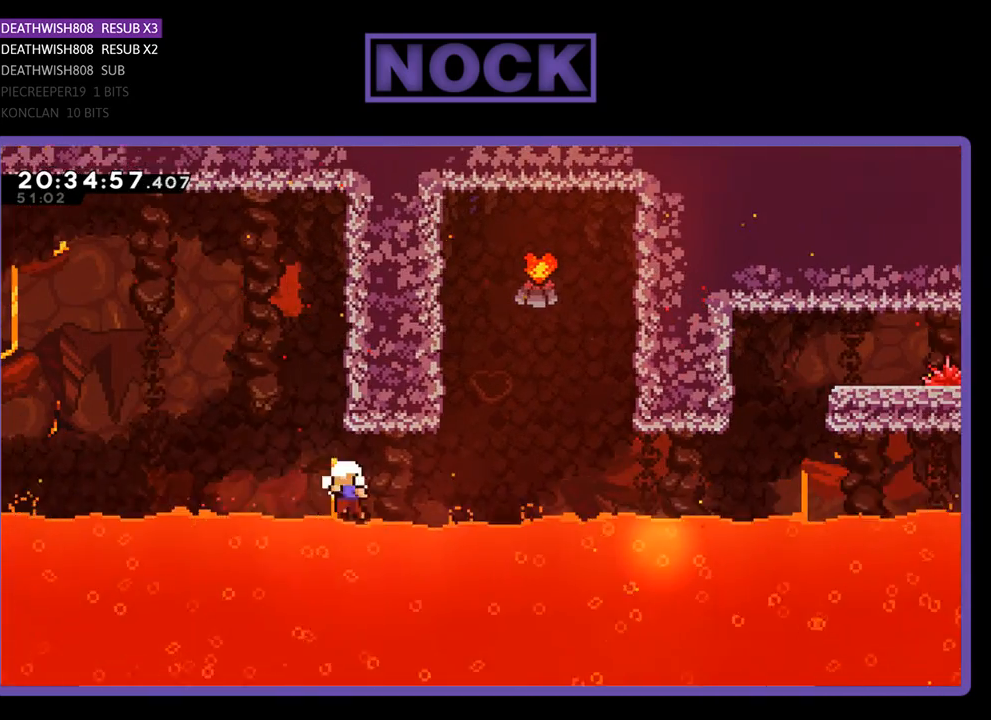
{"buttons": [], "left_stick": "center", "right_stick": "center", "events": [[33, "CIRCLE", "down"], [33, "DPAD_UP", "down"], [233, "DPAD_RIGHT", "up"], [300, "DPAD_UP", "up"], [333, "CIRCLE", "up"]]}
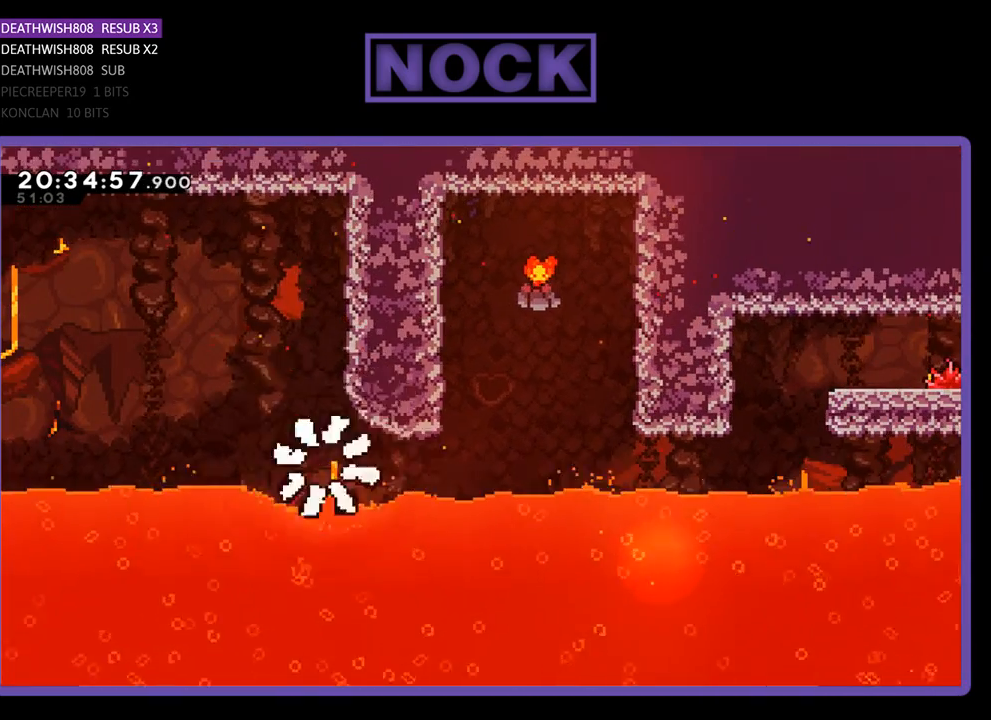
{"buttons": [], "left_stick": "center", "right_stick": "center", "events": []}
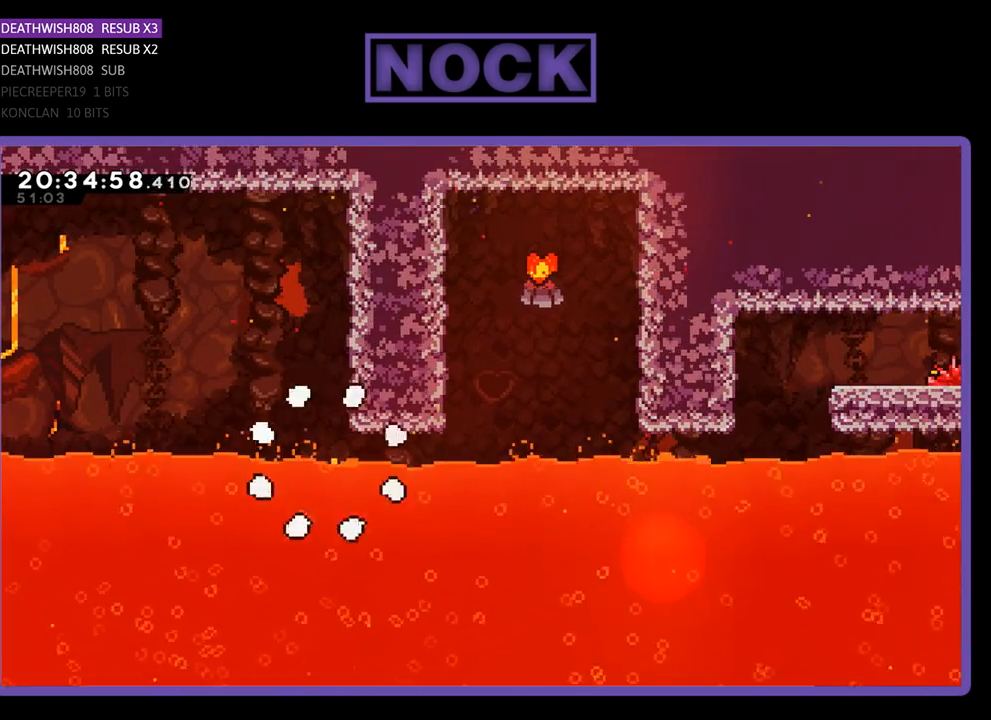
{"buttons": [], "left_stick": "center", "right_stick": "center", "events": []}
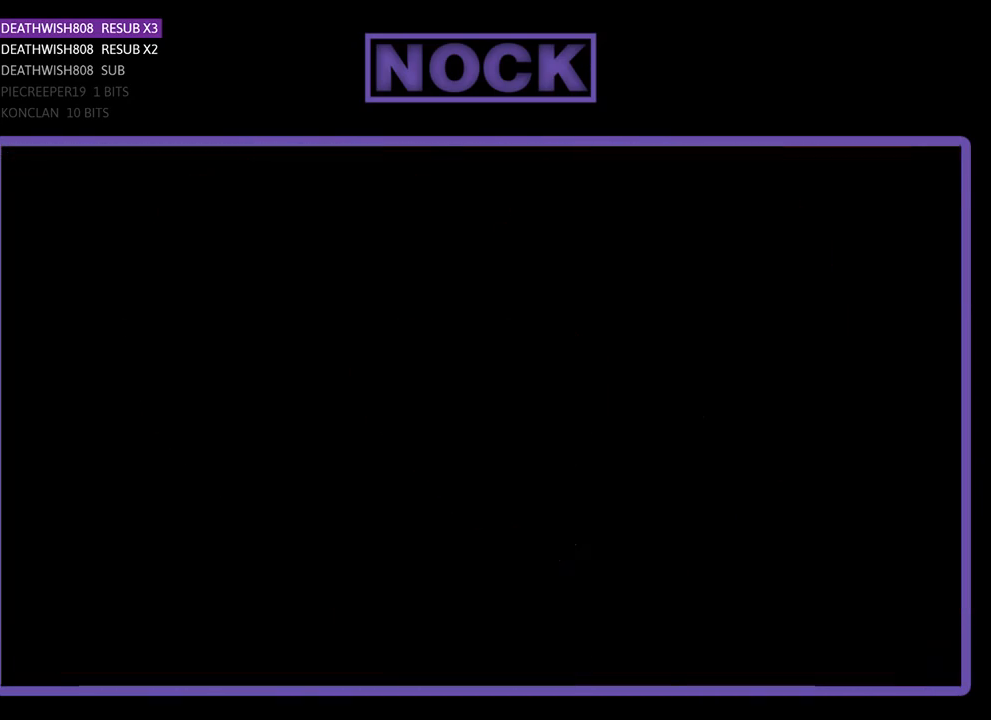
{"buttons": ["DPAD_RIGHT"], "left_stick": "center", "right_stick": "center", "events": [[233, "DPAD_RIGHT", "down"]]}
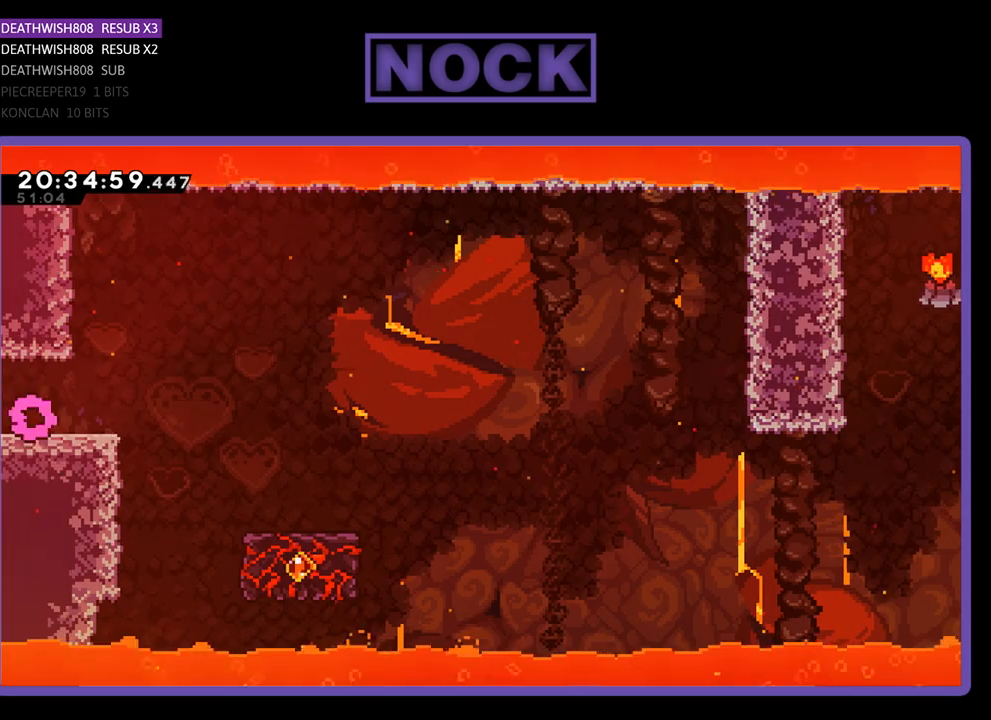
{"buttons": ["DPAD_RIGHT"], "left_stick": "center", "right_stick": "center", "events": []}
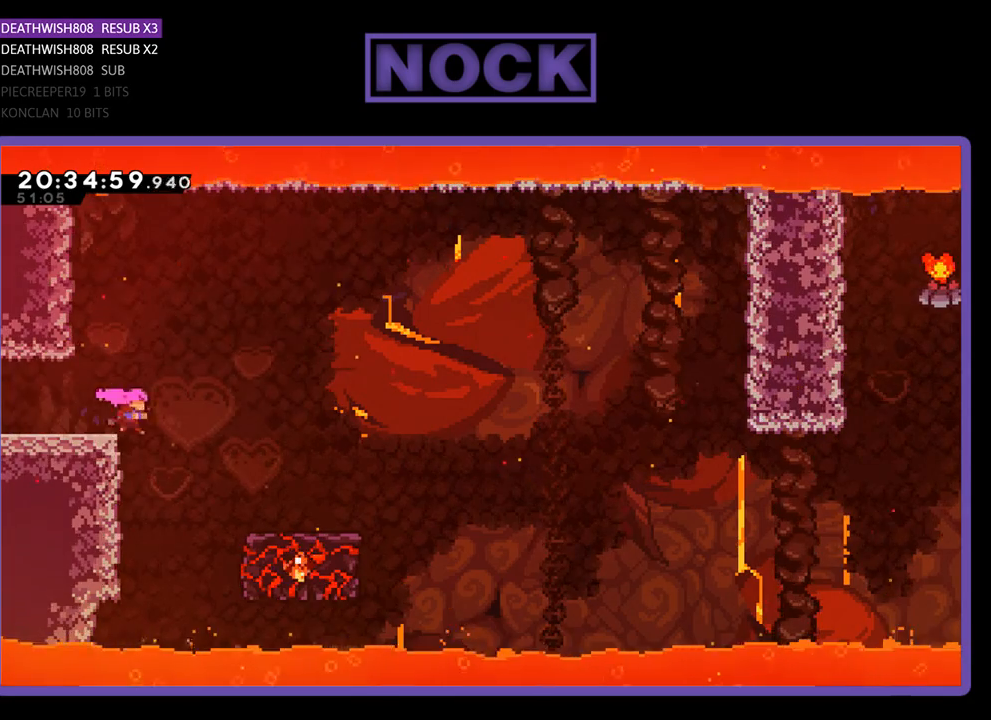
{"buttons": ["DPAD_RIGHT"], "left_stick": "center", "right_stick": "center", "events": [[33, "CROSS", "down"], [467, "CROSS", "up"]]}
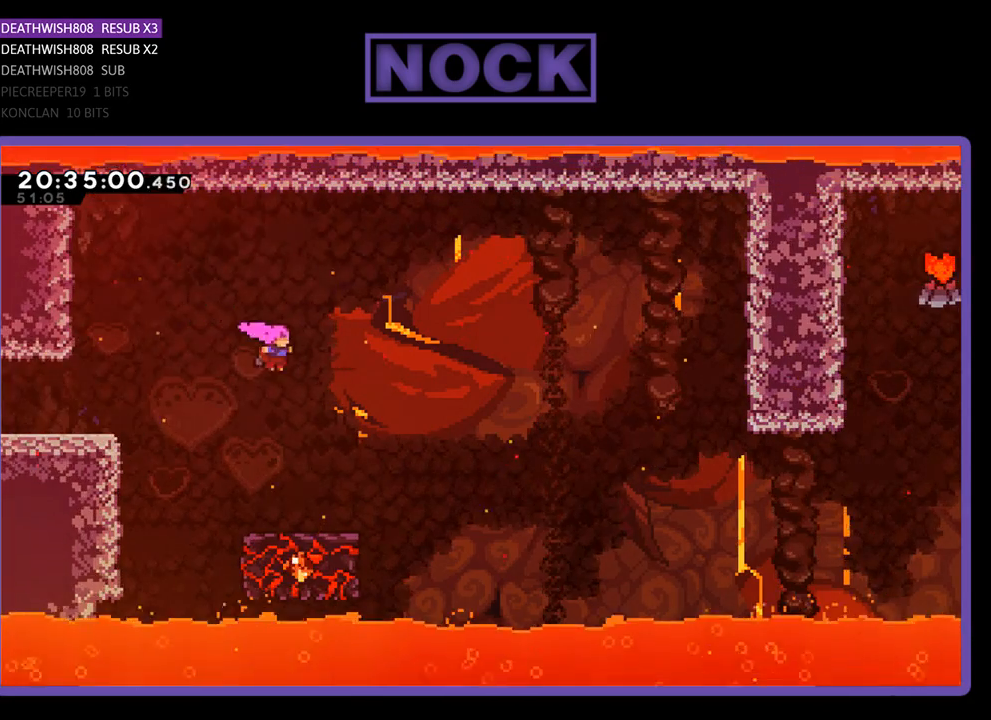
{"buttons": ["DPAD_RIGHT"], "left_stick": "center", "right_stick": "center", "events": [[200, "DPAD_RIGHT", "up"], [467, "DPAD_RIGHT", "down"]]}
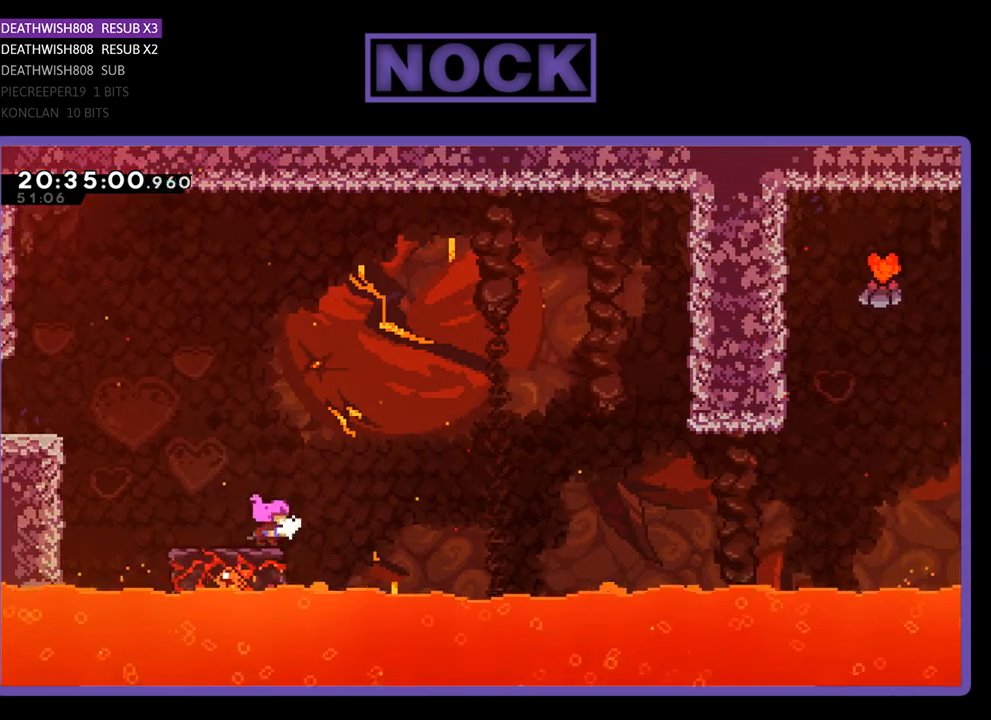
{"buttons": ["CROSS", "DPAD_UP", "DPAD_RIGHT"], "left_stick": "center", "right_stick": "center", "events": [[200, "CROSS", "down"], [233, "DPAD_UP", "down"]]}
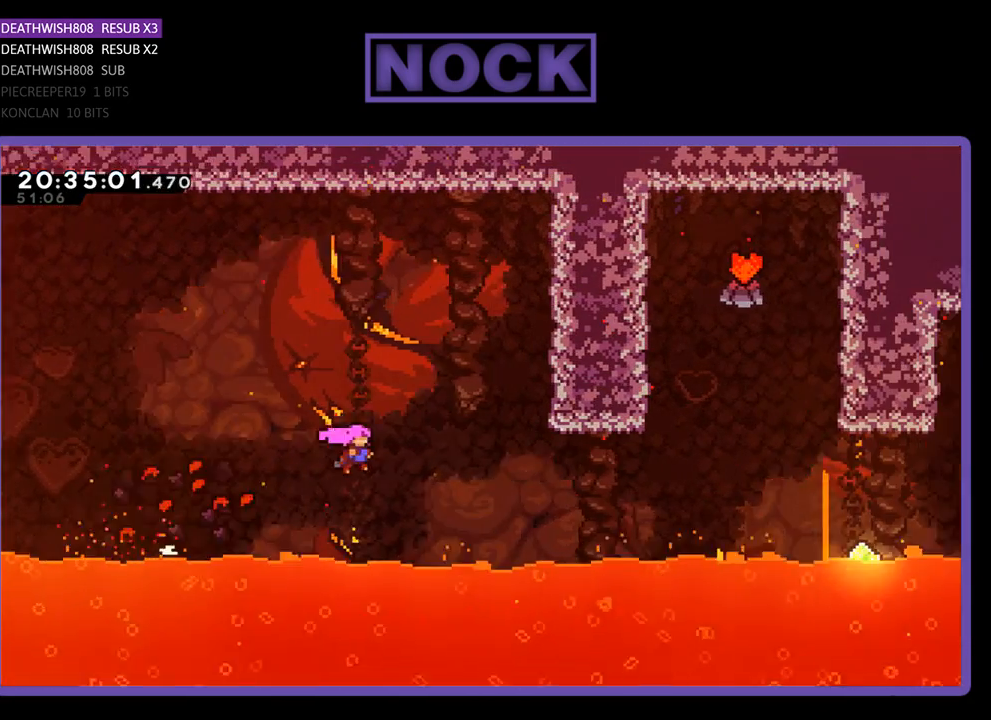
{"buttons": ["CIRCLE", "DPAD_UP", "DPAD_RIGHT"], "left_stick": "center", "right_stick": "center", "events": [[167, "CROSS", "up"], [267, "CIRCLE", "down"]]}
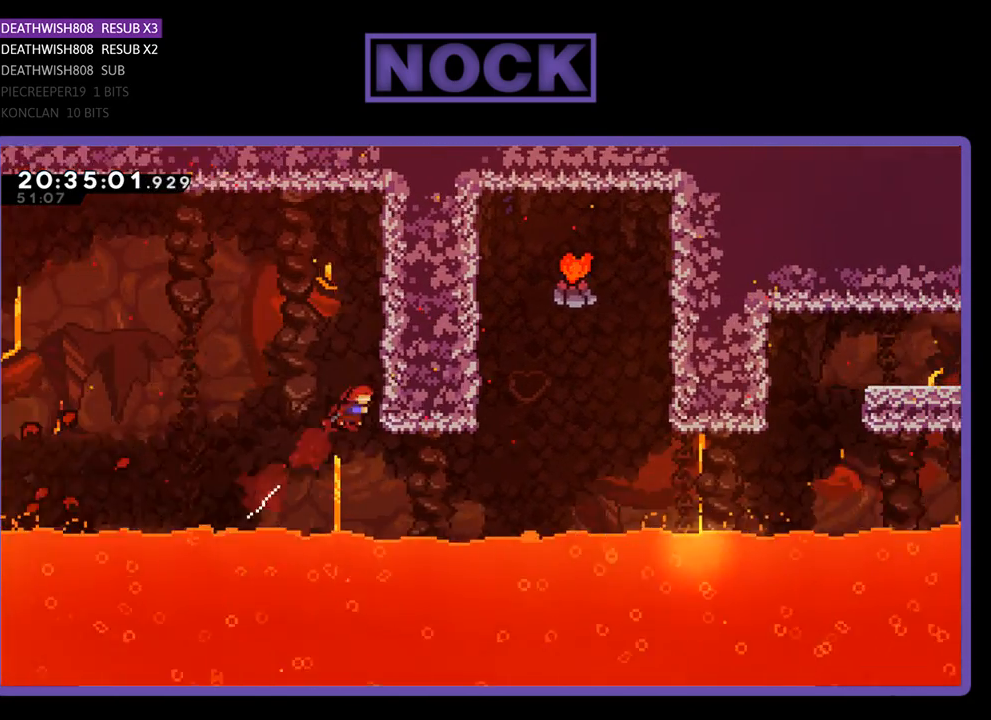
{"buttons": ["CIRCLE", "DPAD_RIGHT"], "left_stick": "center", "right_stick": "center", "events": [[33, "CIRCLE", "up"], [100, "DPAD_UP", "up"], [500, "CIRCLE", "down"]]}